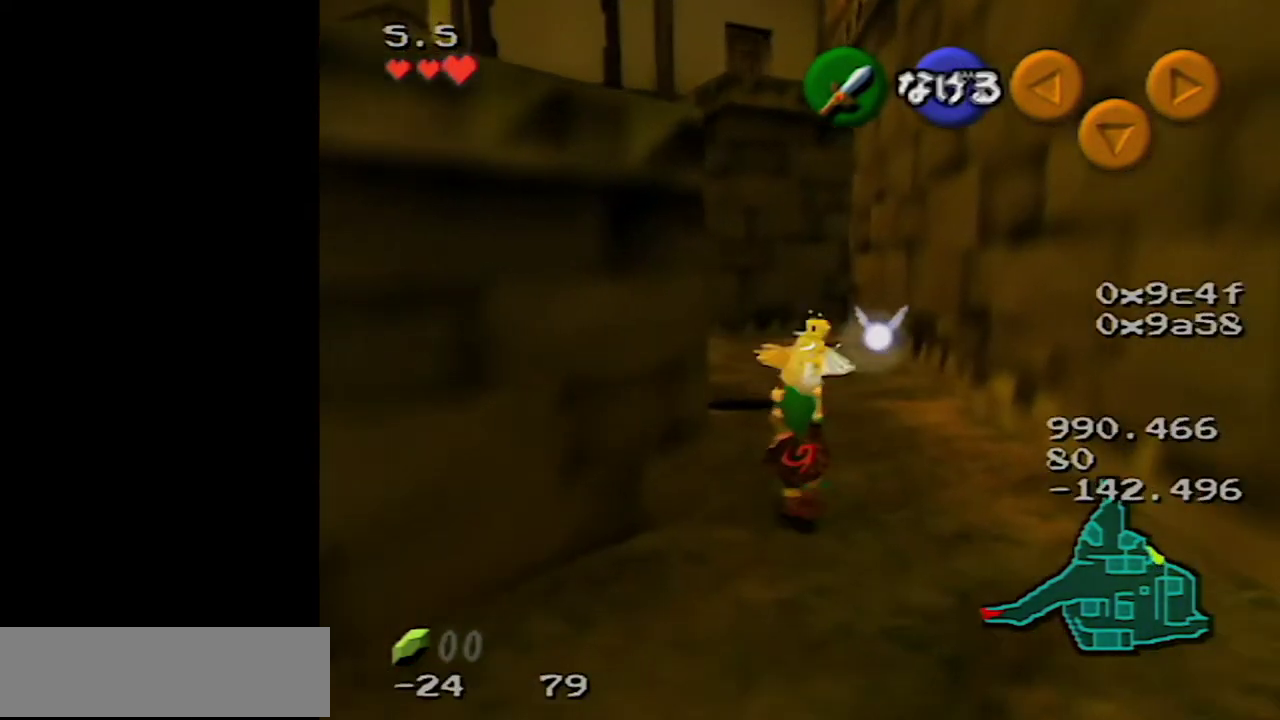
Gameplay with a controller (Nintendo layout); each line is a JSON object with the inputs held at the frame after it. "events" lists button and stick changes between this image and that frame as [ms after this image, input, new state], when the widget could be followed in between. Not read: L3 R3.
{"buttons": [], "left_stick": "up", "events": [[67, "left_stick", "up-left"], [267, "Z", "down"], [317, "left_stick", "up"], [483, "Z", "up"]]}
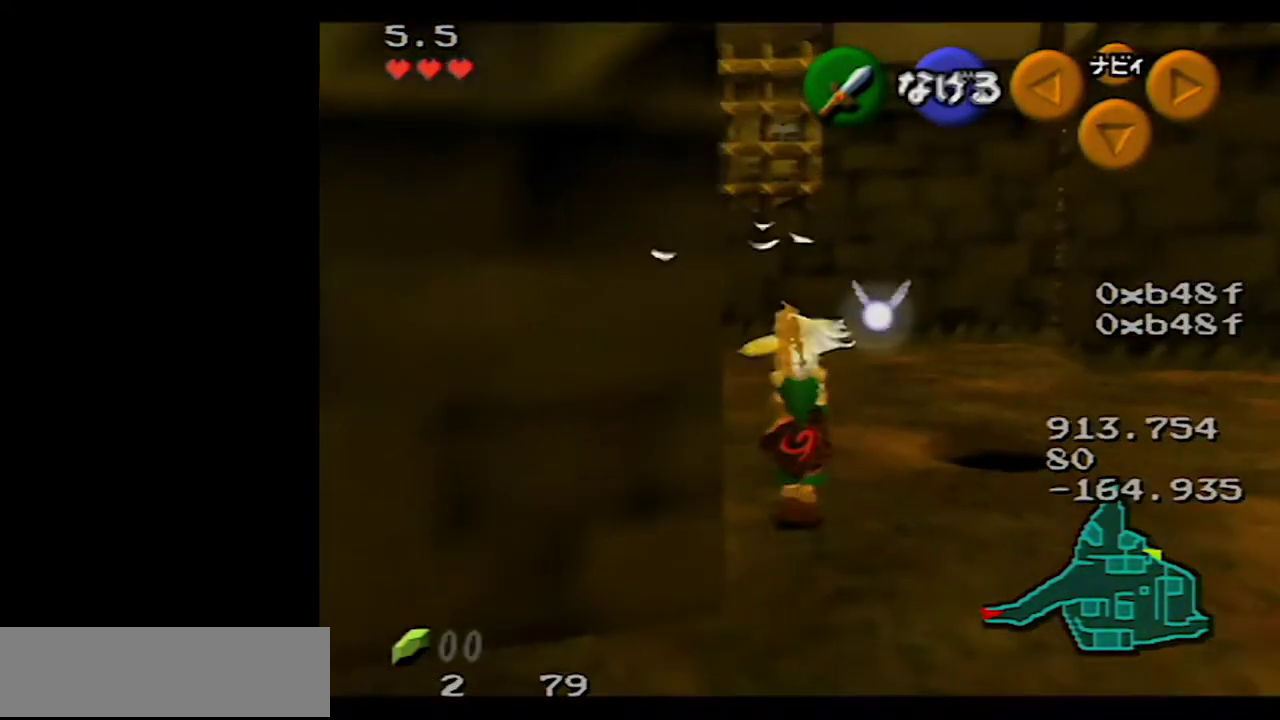
{"buttons": [], "left_stick": "up", "events": []}
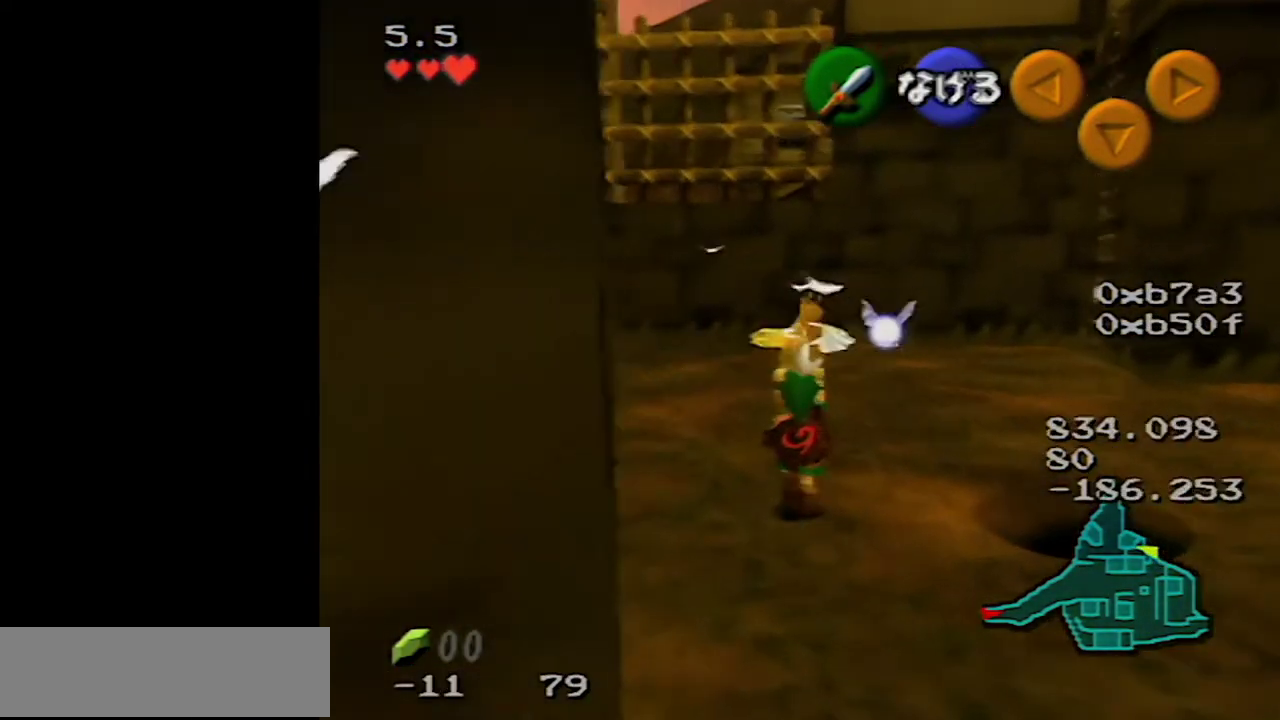
{"buttons": [], "left_stick": "up", "events": []}
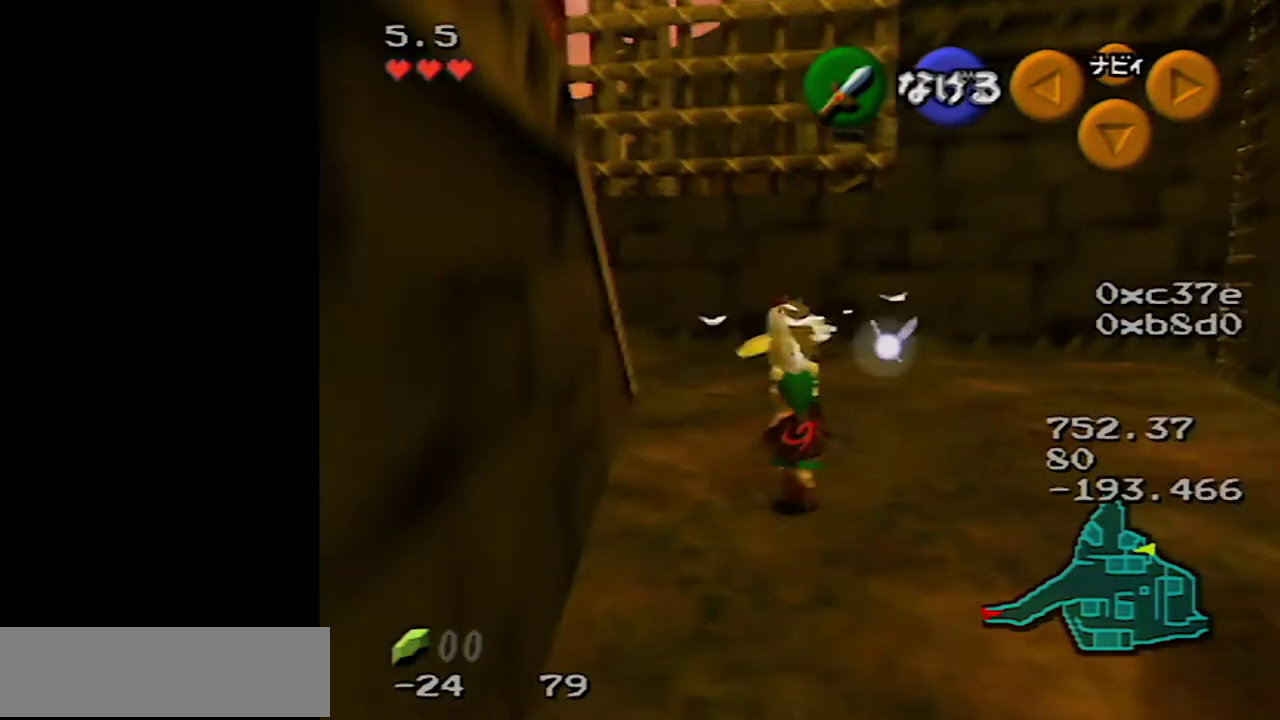
{"buttons": [], "left_stick": "up", "events": []}
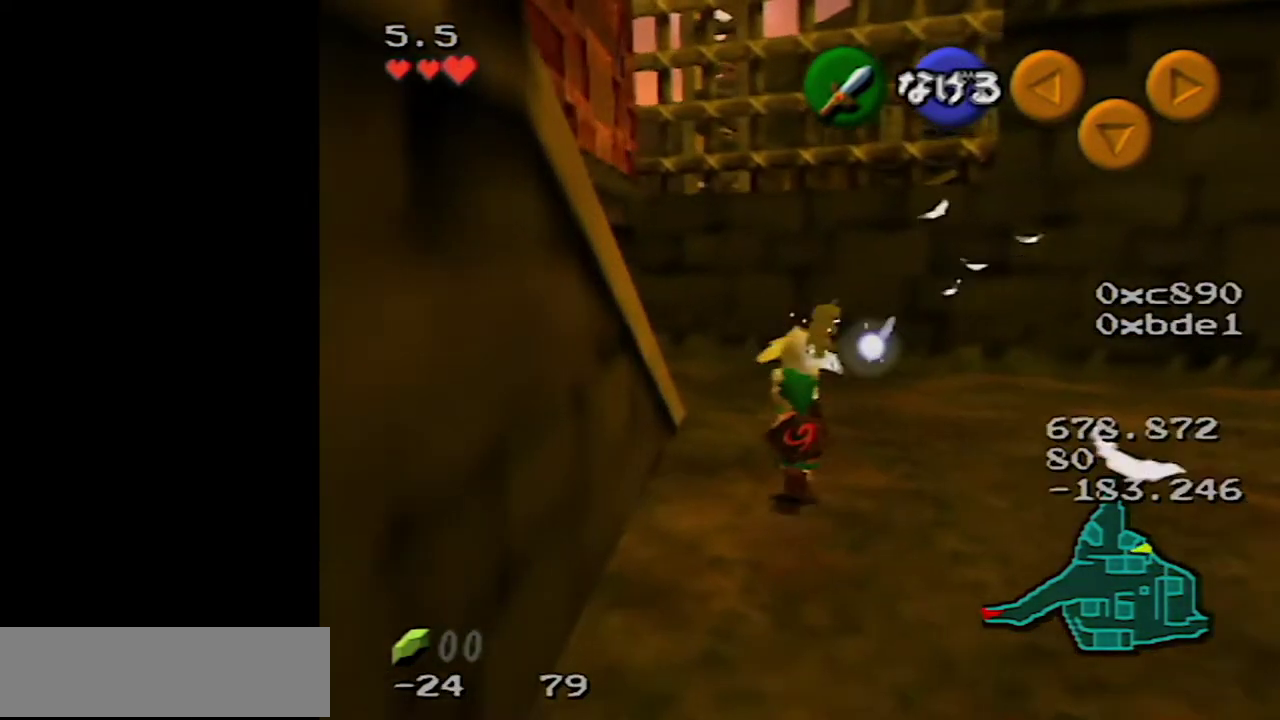
{"buttons": [], "left_stick": "up-left", "events": [[483, "left_stick", "up-left"]]}
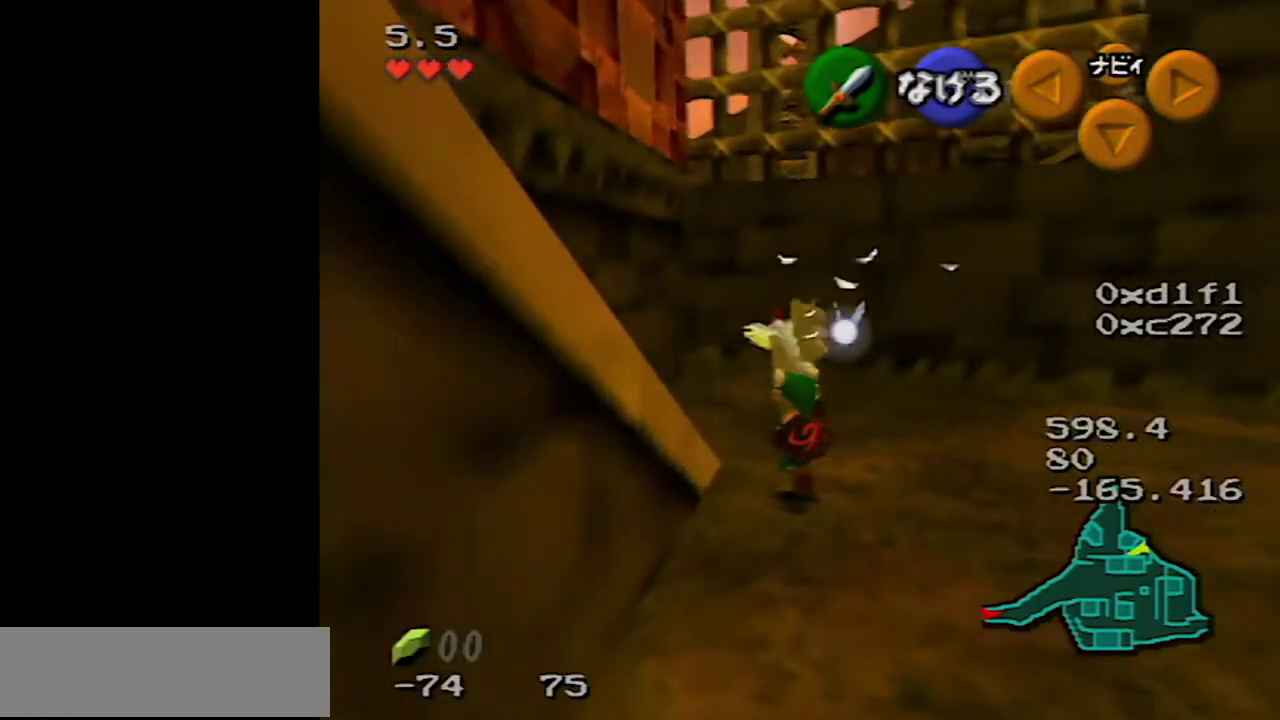
{"buttons": [], "left_stick": "down-left", "events": [[83, "left_stick", "left"], [200, "left_stick", "down-left"]]}
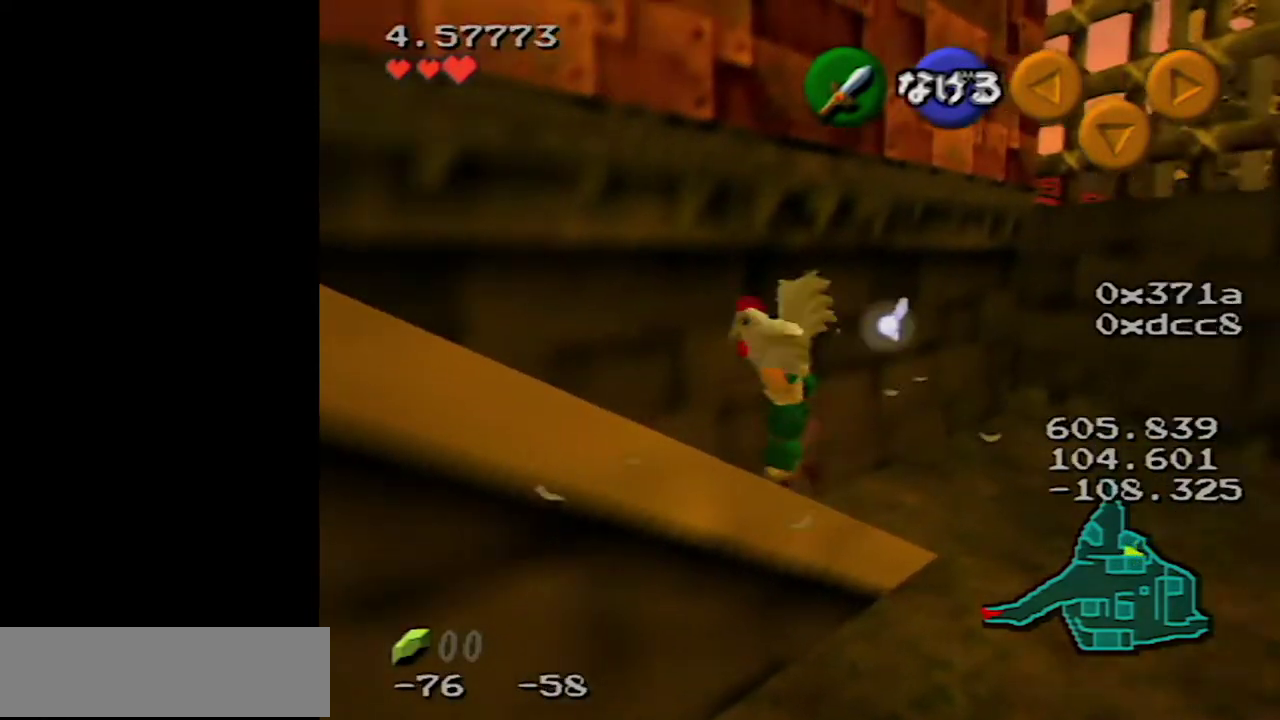
{"buttons": [], "left_stick": "left", "events": [[300, "left_stick", "left"]]}
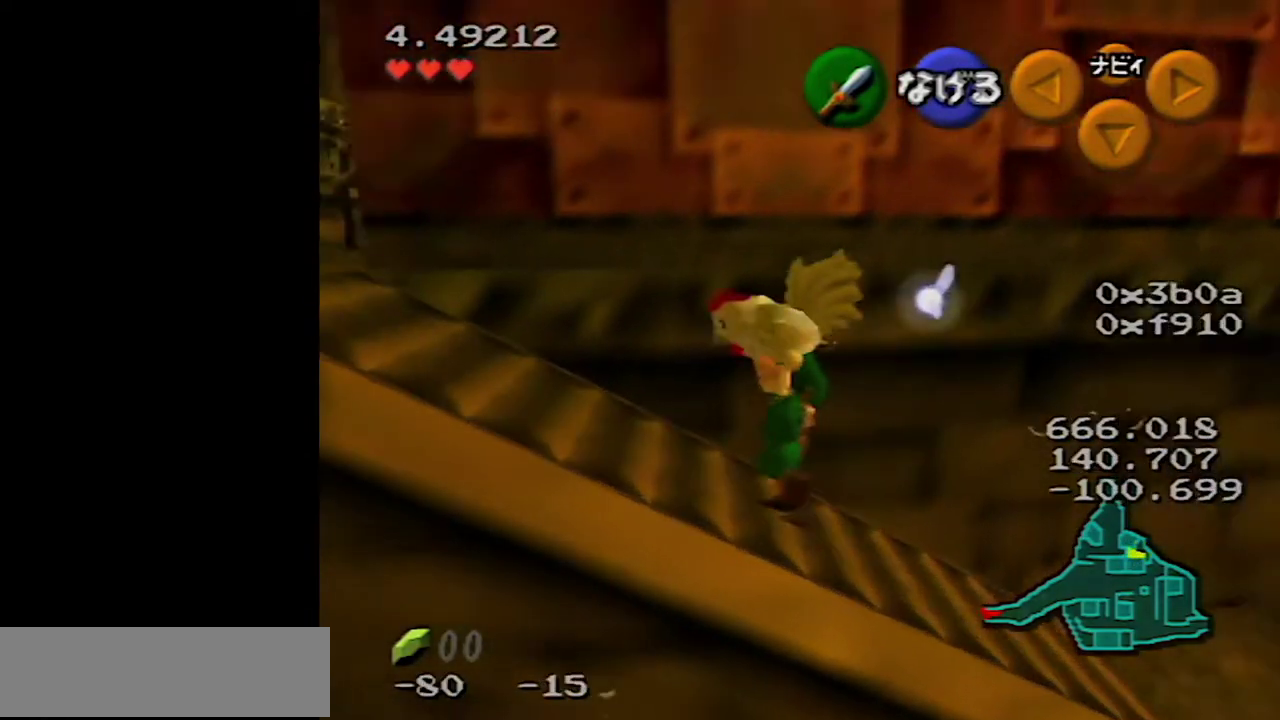
{"buttons": [], "left_stick": "up-left", "events": [[467, "left_stick", "up-left"]]}
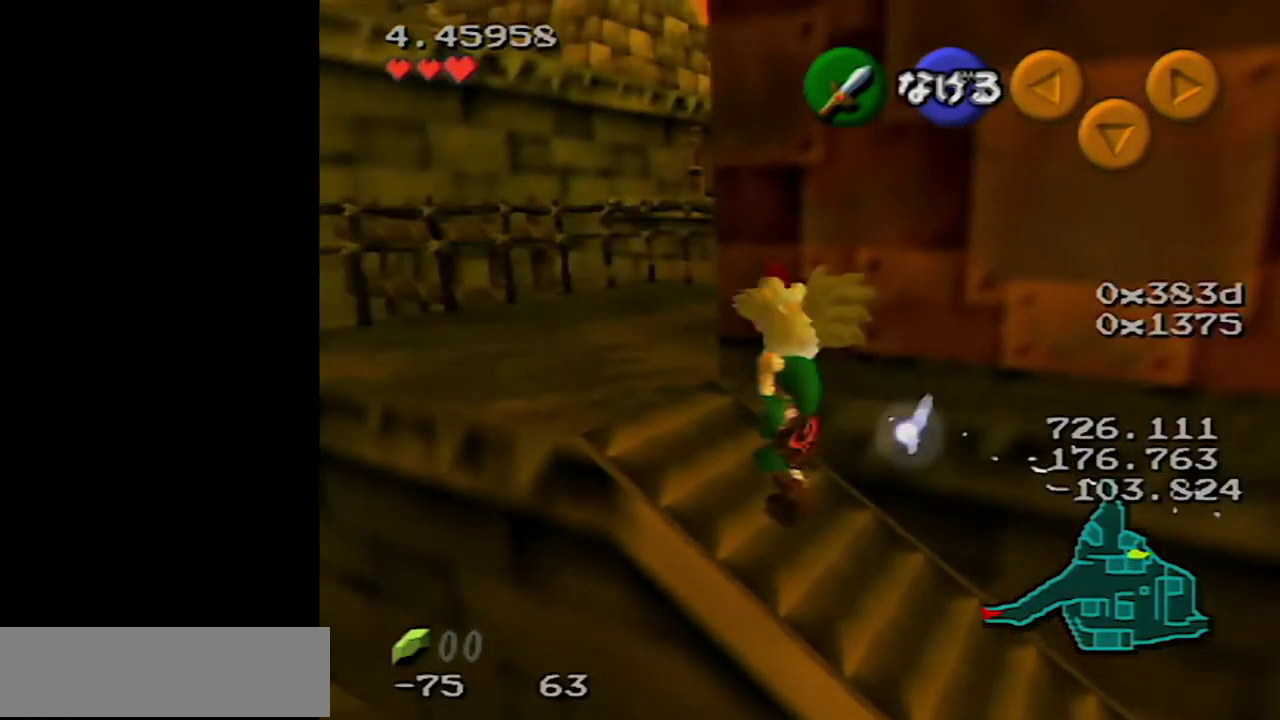
{"buttons": [], "left_stick": "up-left", "events": []}
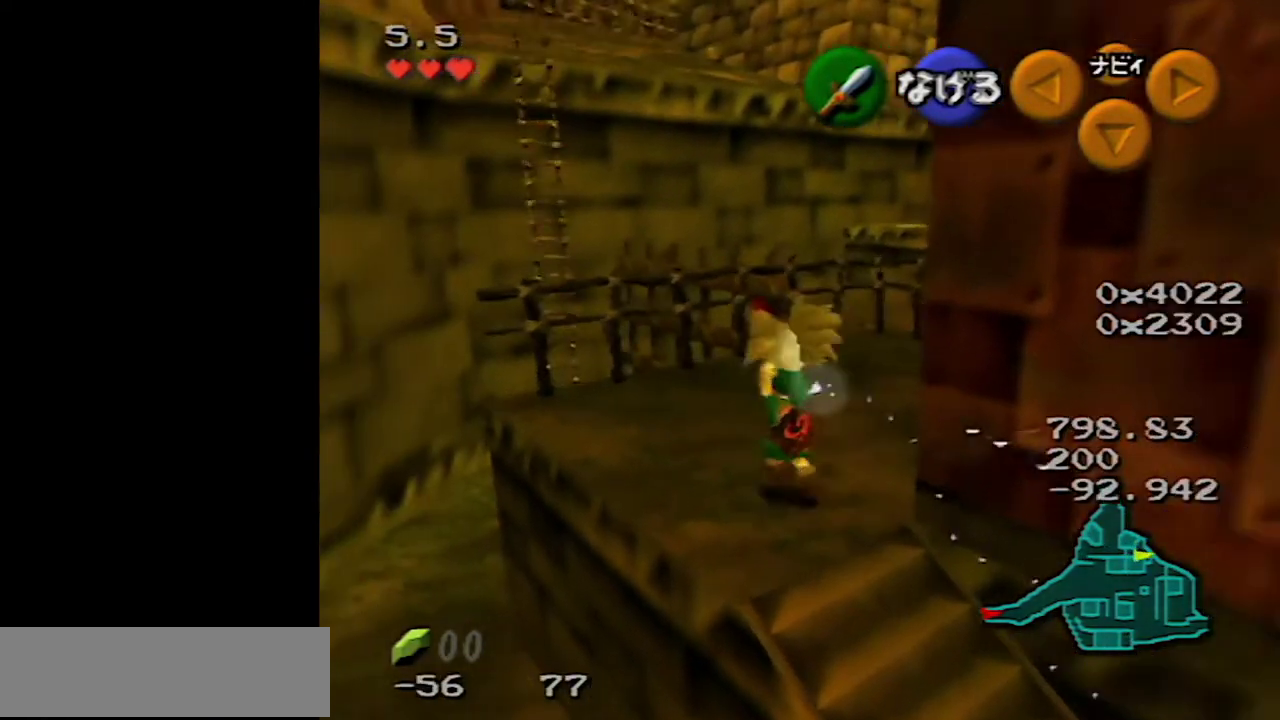
{"buttons": [], "left_stick": "up-right", "events": [[167, "left_stick", "up"], [267, "left_stick", "up-right"]]}
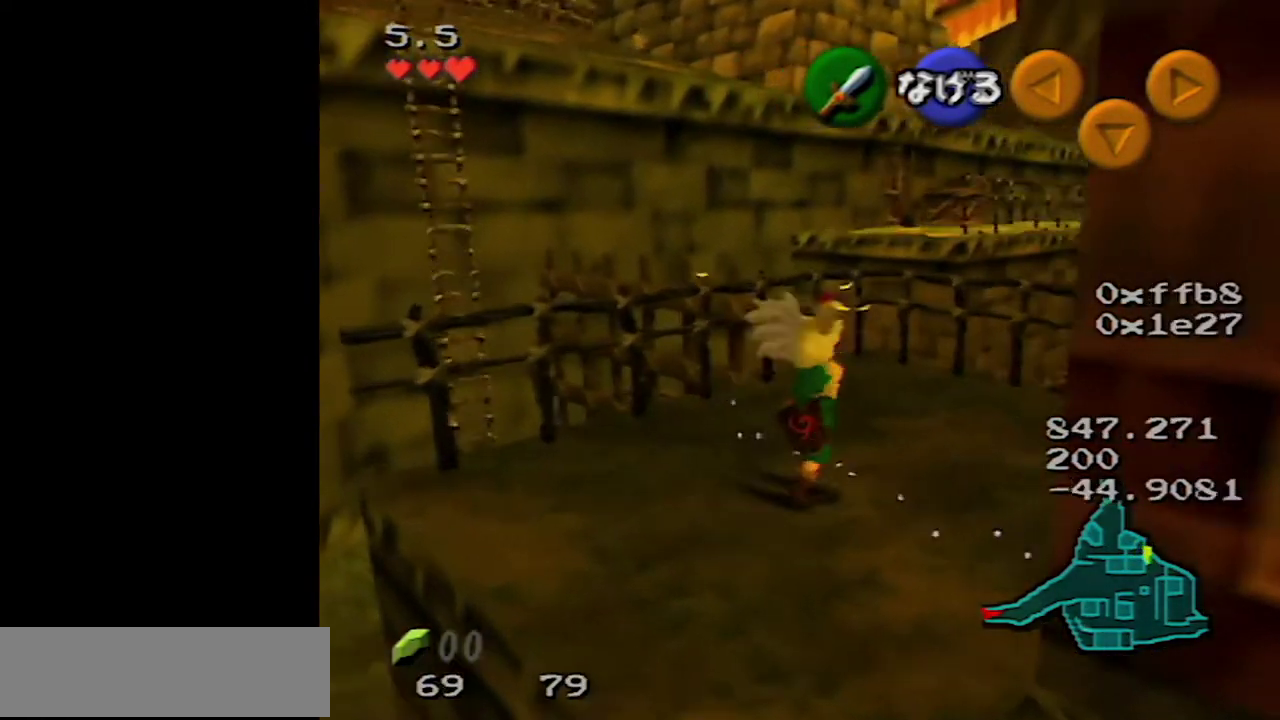
{"buttons": [], "left_stick": "center", "events": [[383, "left_stick", "center"]]}
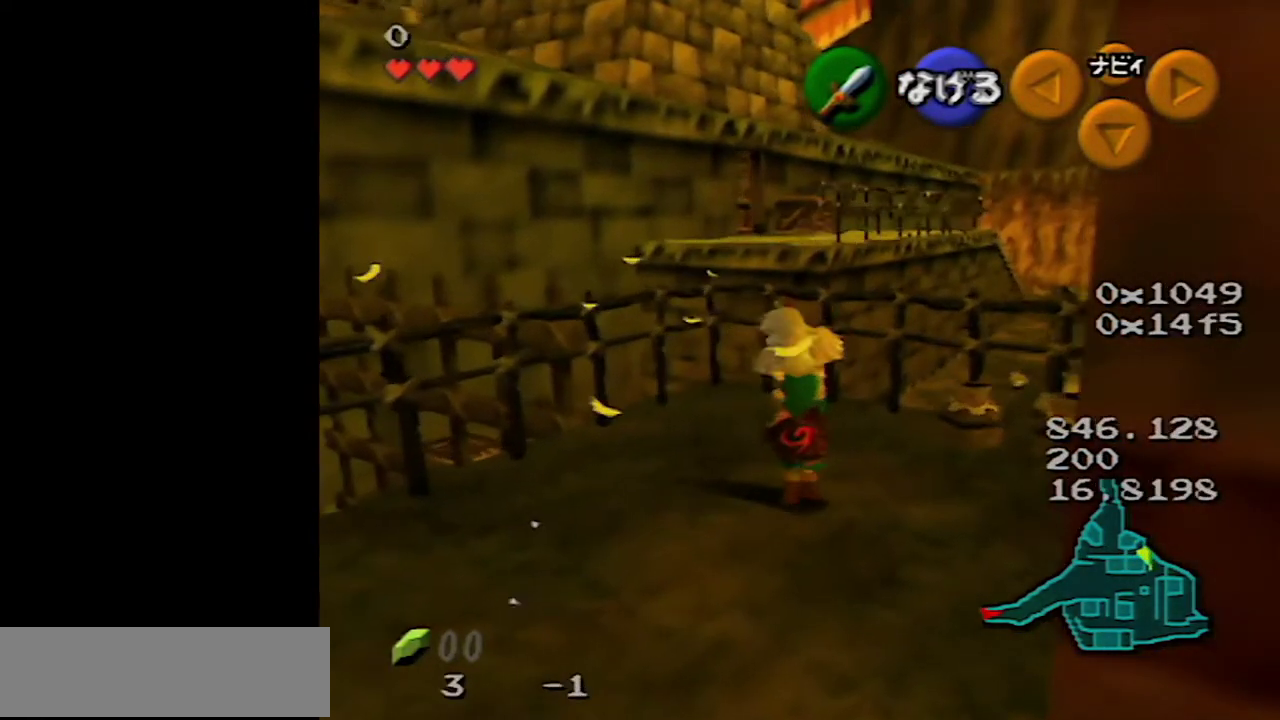
{"buttons": [], "left_stick": "center", "events": [[183, "left_stick", "up-right"], [400, "left_stick", "center"]]}
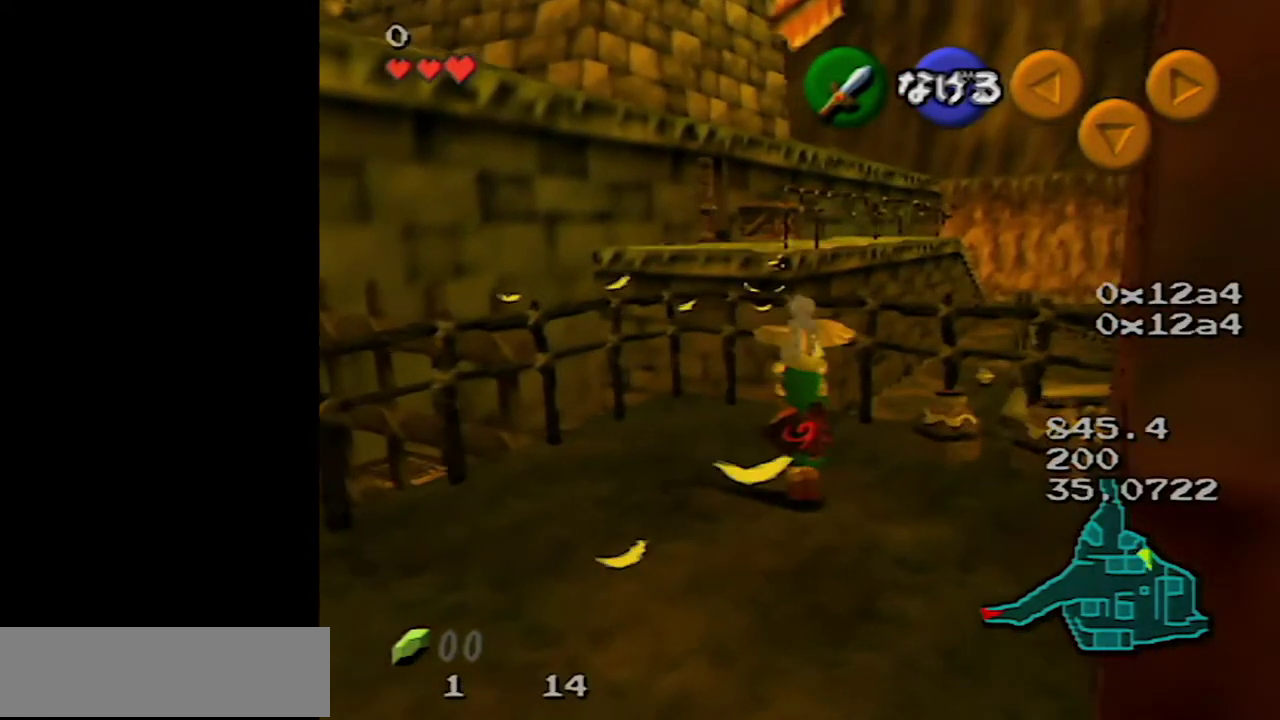
{"buttons": [], "left_stick": "up", "events": [[100, "left_stick", "up"]]}
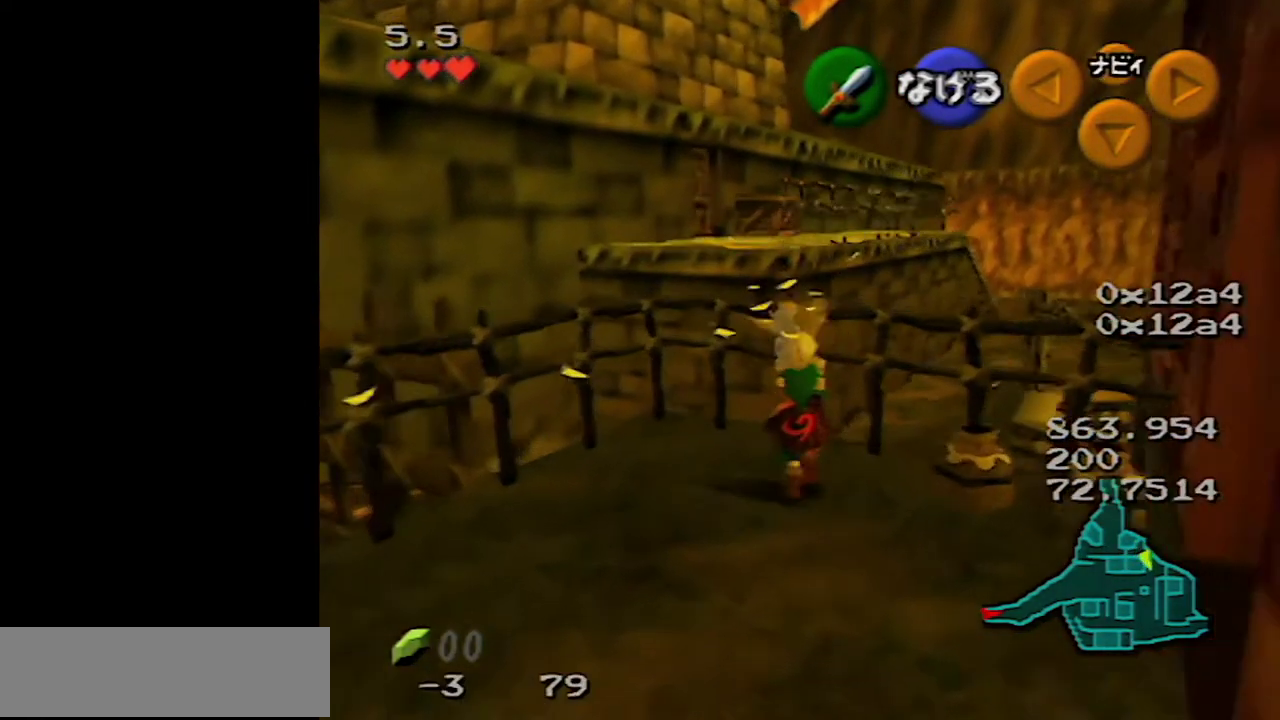
{"buttons": ["A"], "left_stick": "up", "events": [[450, "A", "down"]]}
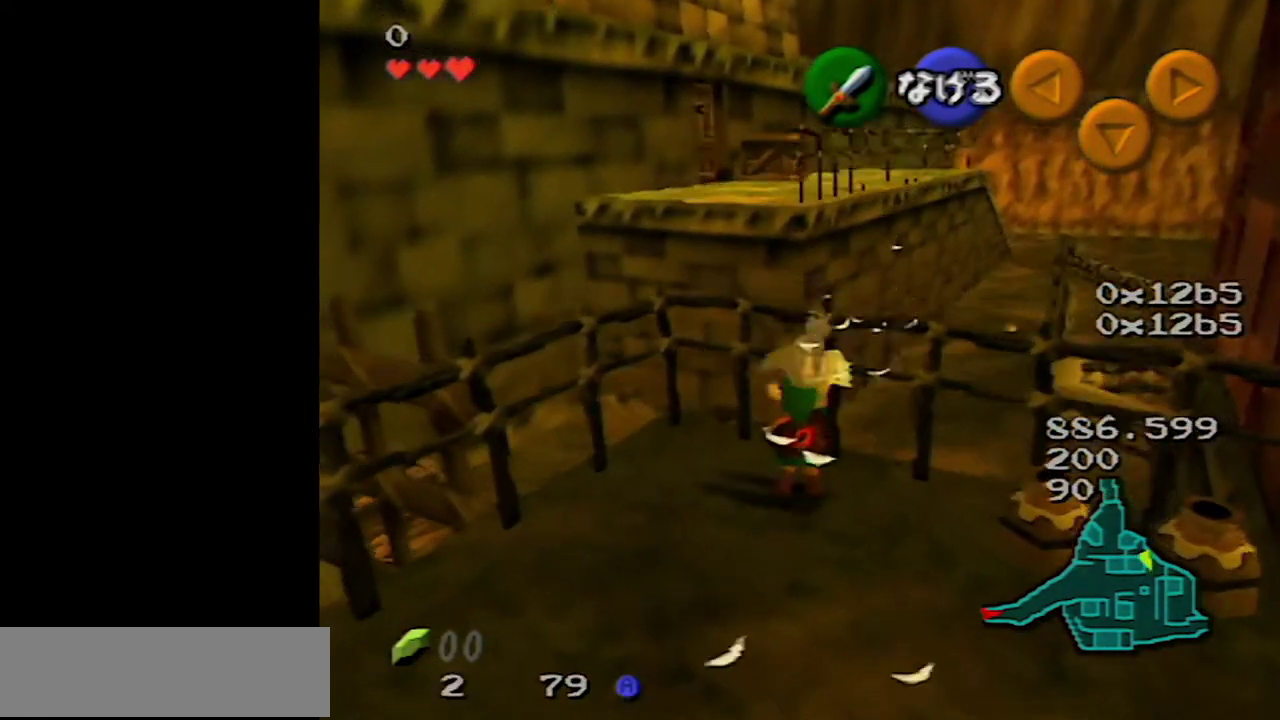
{"buttons": [], "left_stick": "center", "events": [[100, "A", "up"], [267, "left_stick", "center"]]}
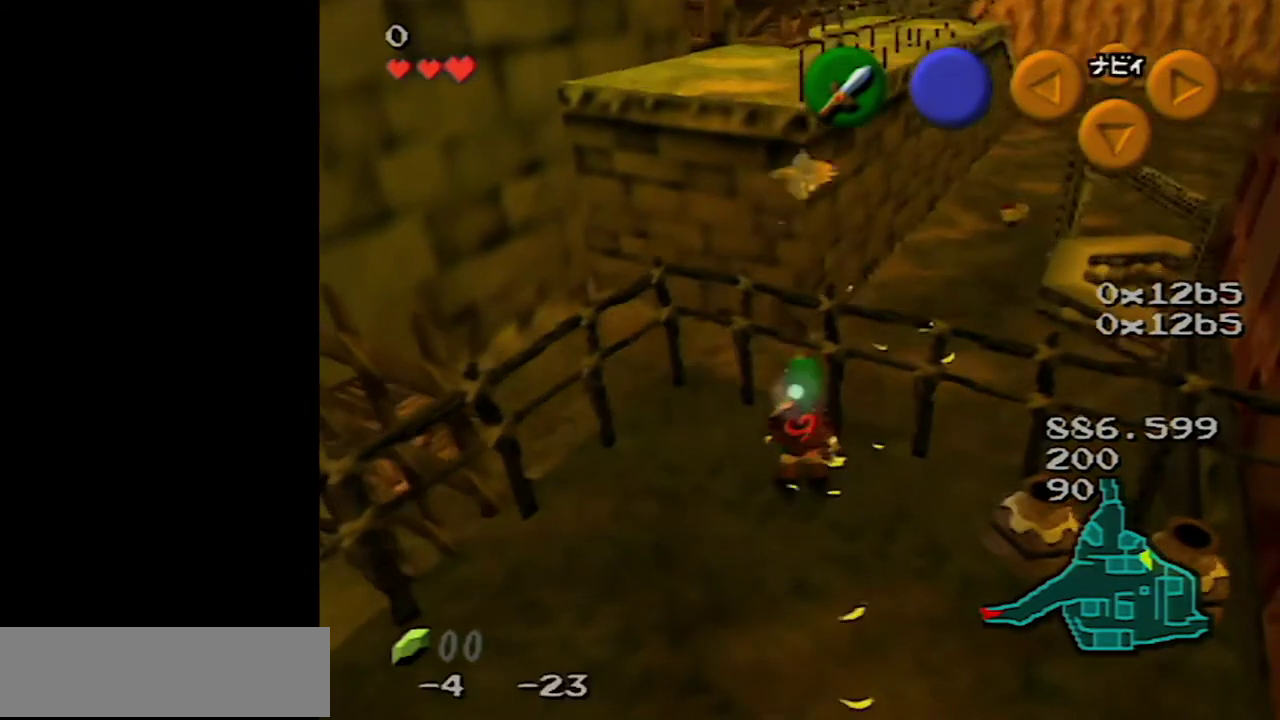
{"buttons": [], "left_stick": "up-left", "events": [[117, "left_stick", "down-left"], [333, "left_stick", "left"], [400, "left_stick", "up-left"]]}
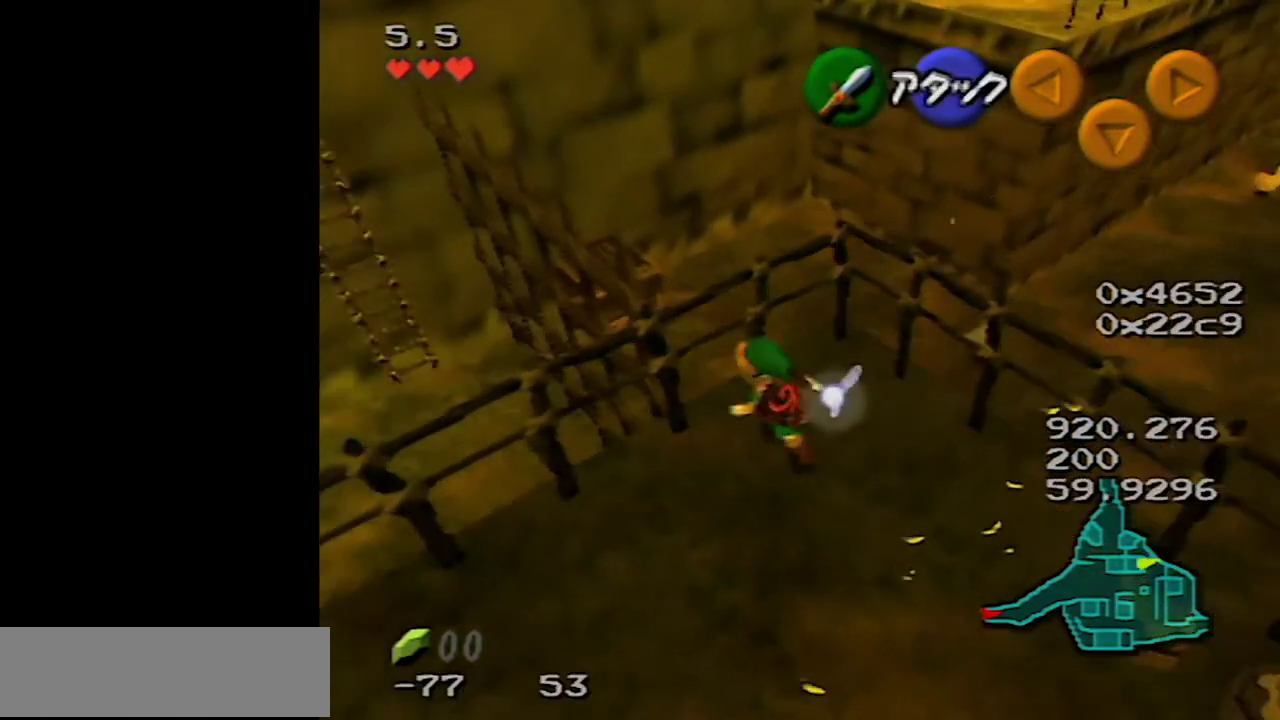
{"buttons": [], "left_stick": "left", "events": [[483, "left_stick", "left"]]}
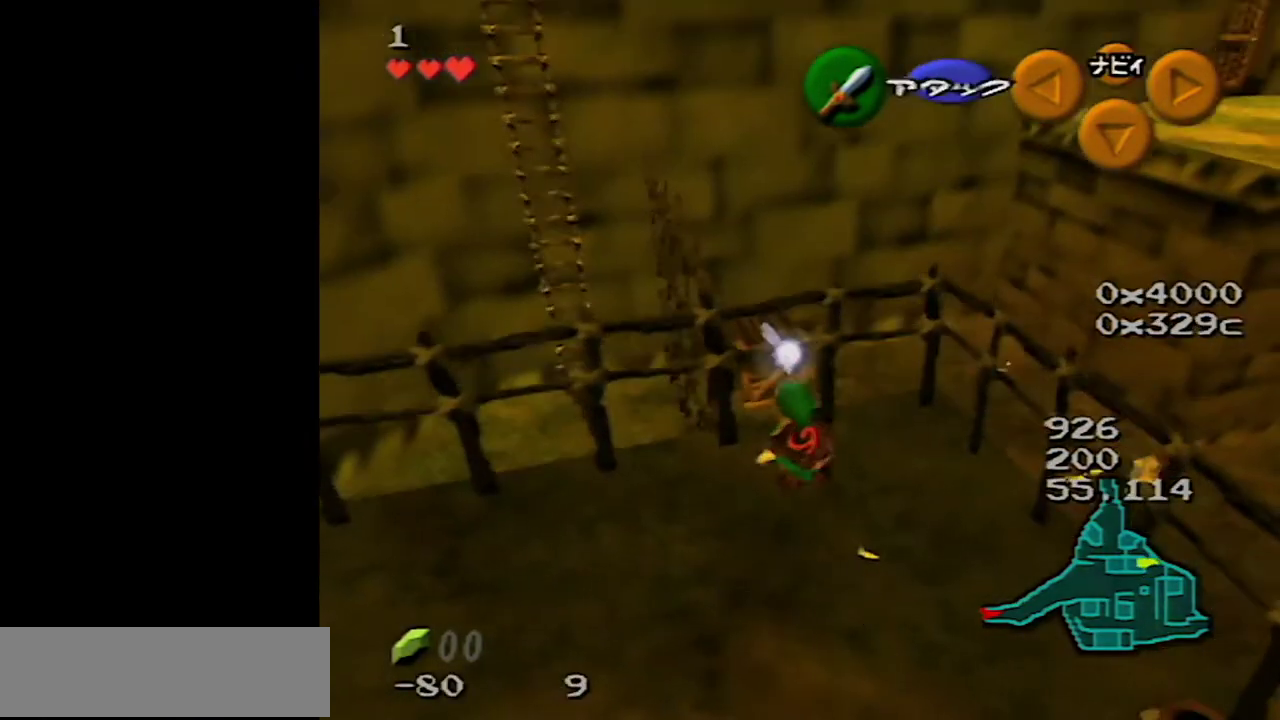
{"buttons": ["Z"], "left_stick": "up", "events": [[167, "left_stick", "up-left"], [267, "left_stick", "up"], [383, "Z", "down"]]}
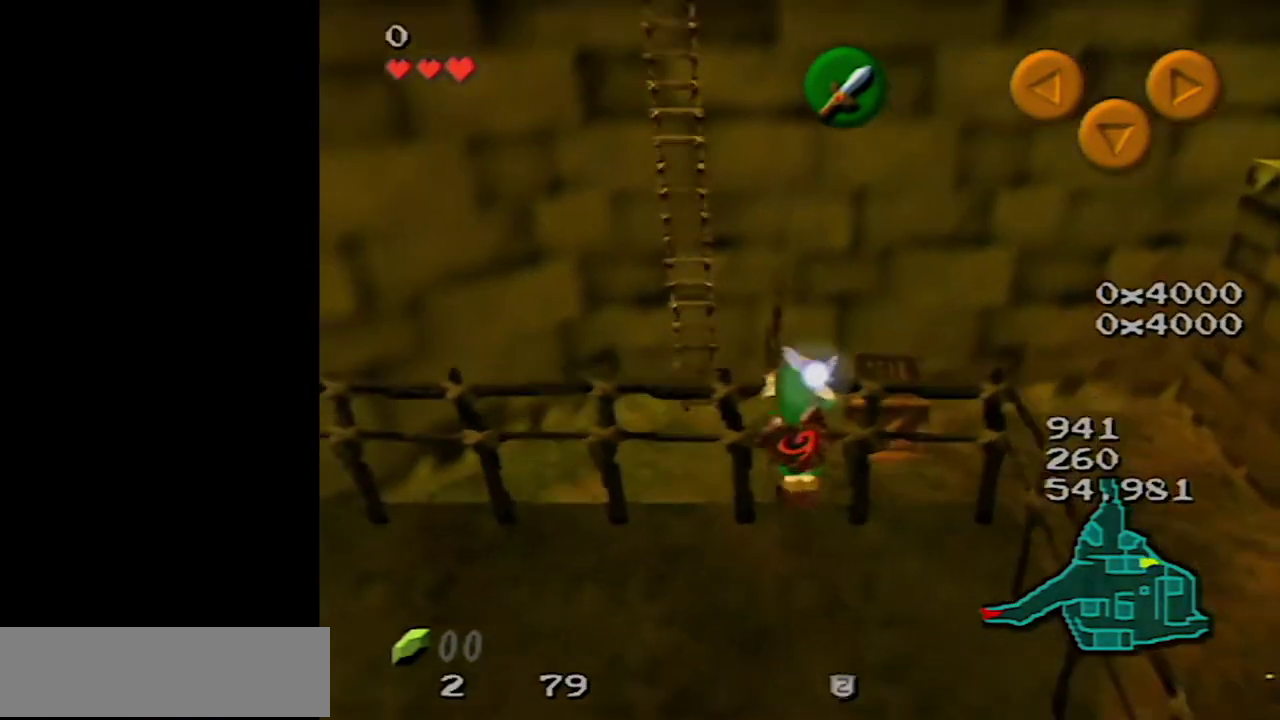
{"buttons": [], "left_stick": "up", "events": [[133, "Z", "up"]]}
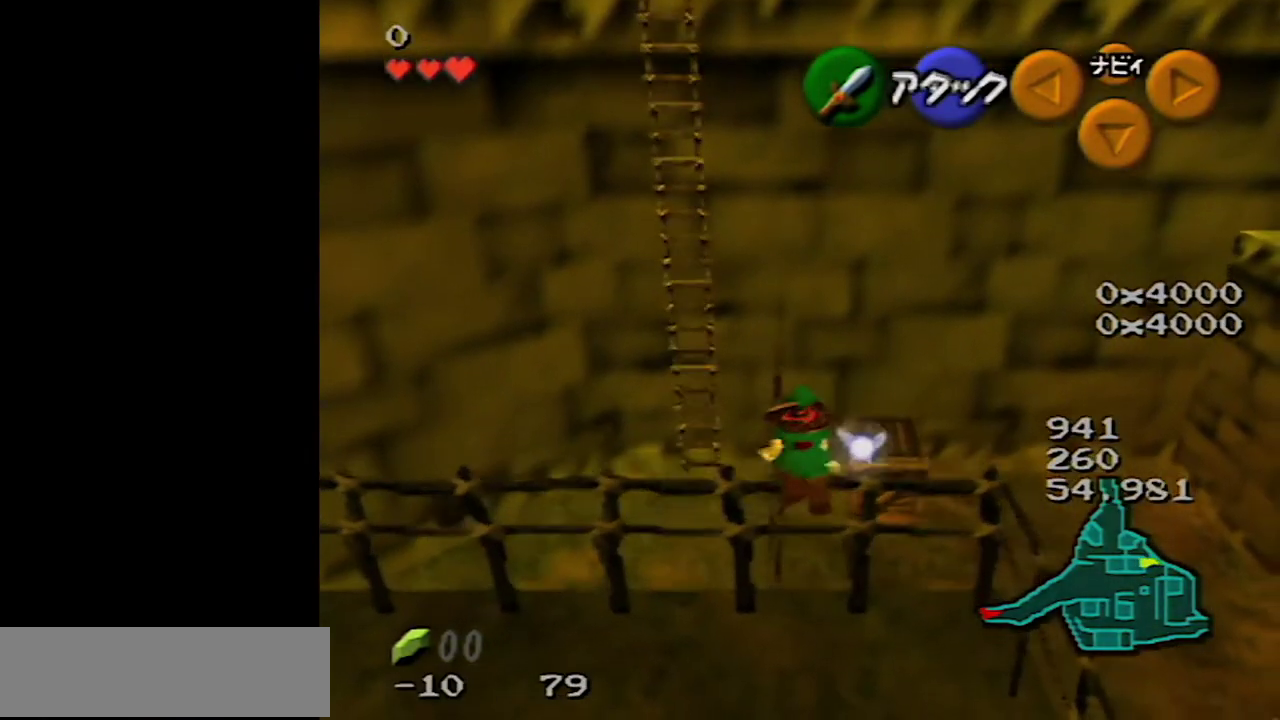
{"buttons": [], "left_stick": "up", "events": []}
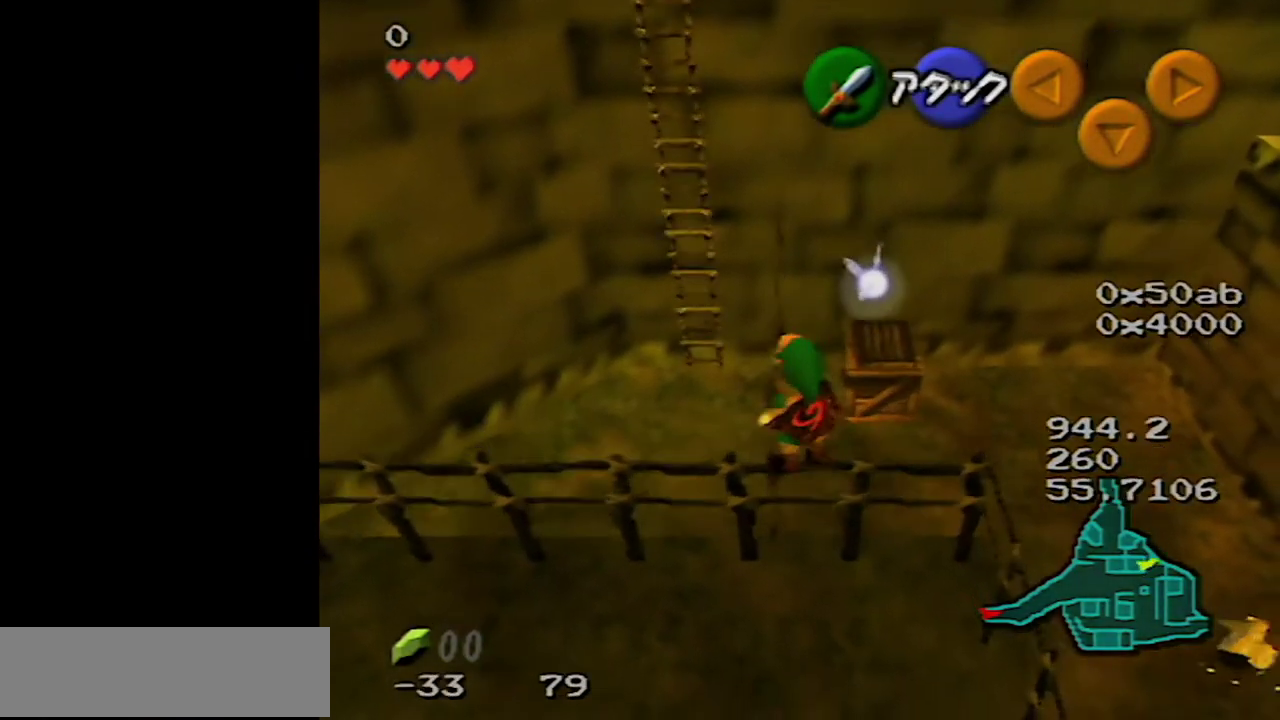
{"buttons": [], "left_stick": "up", "events": []}
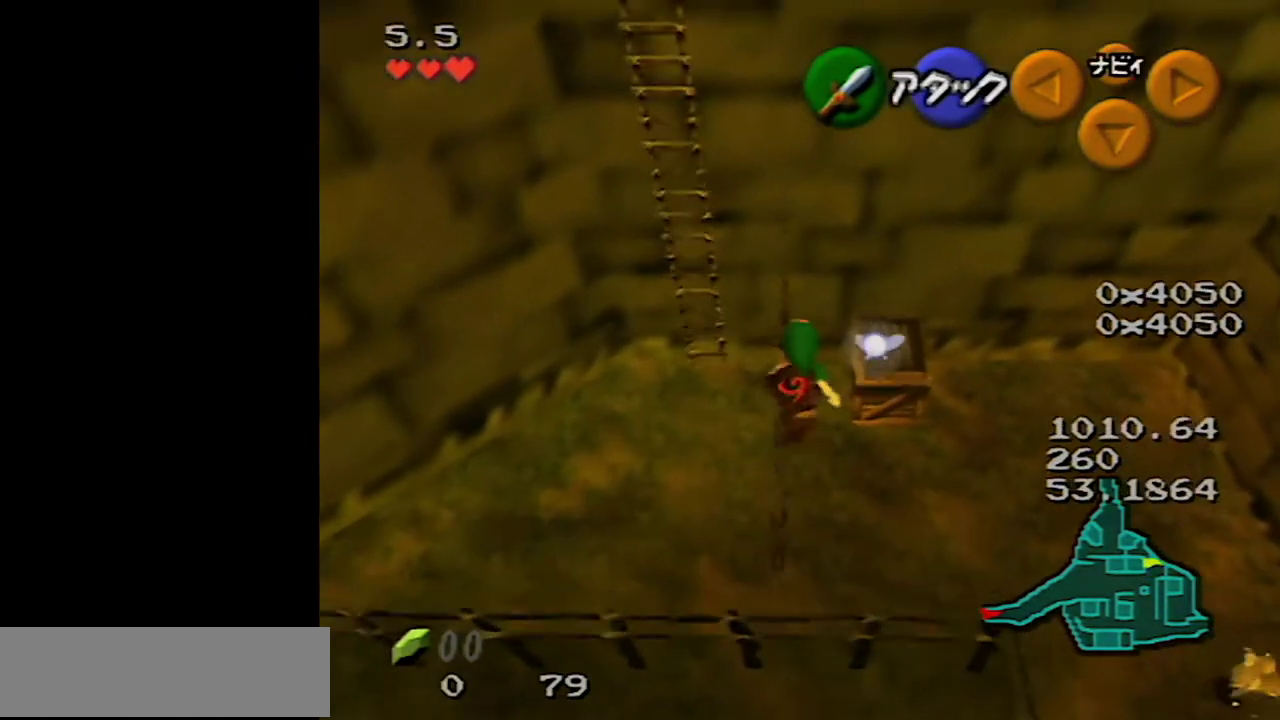
{"buttons": [], "left_stick": "up", "events": []}
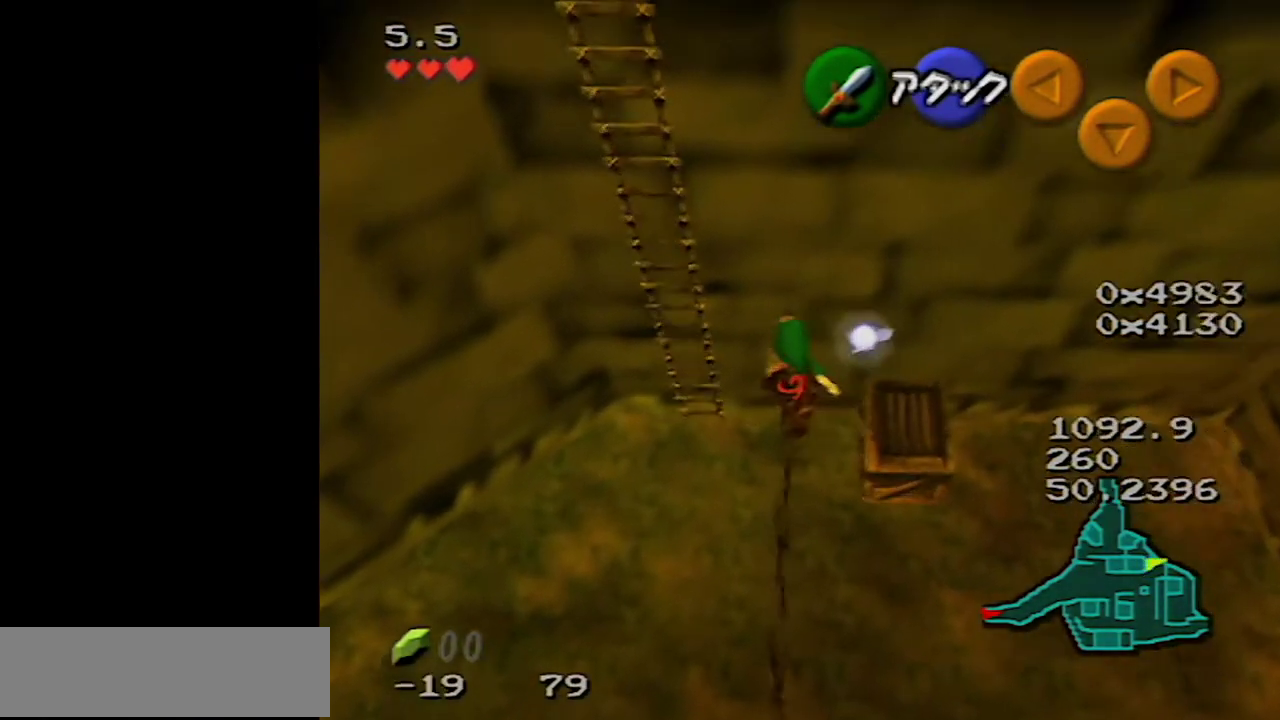
{"buttons": [], "left_stick": "up", "events": [[200, "left_stick", "up-left"], [350, "left_stick", "up"]]}
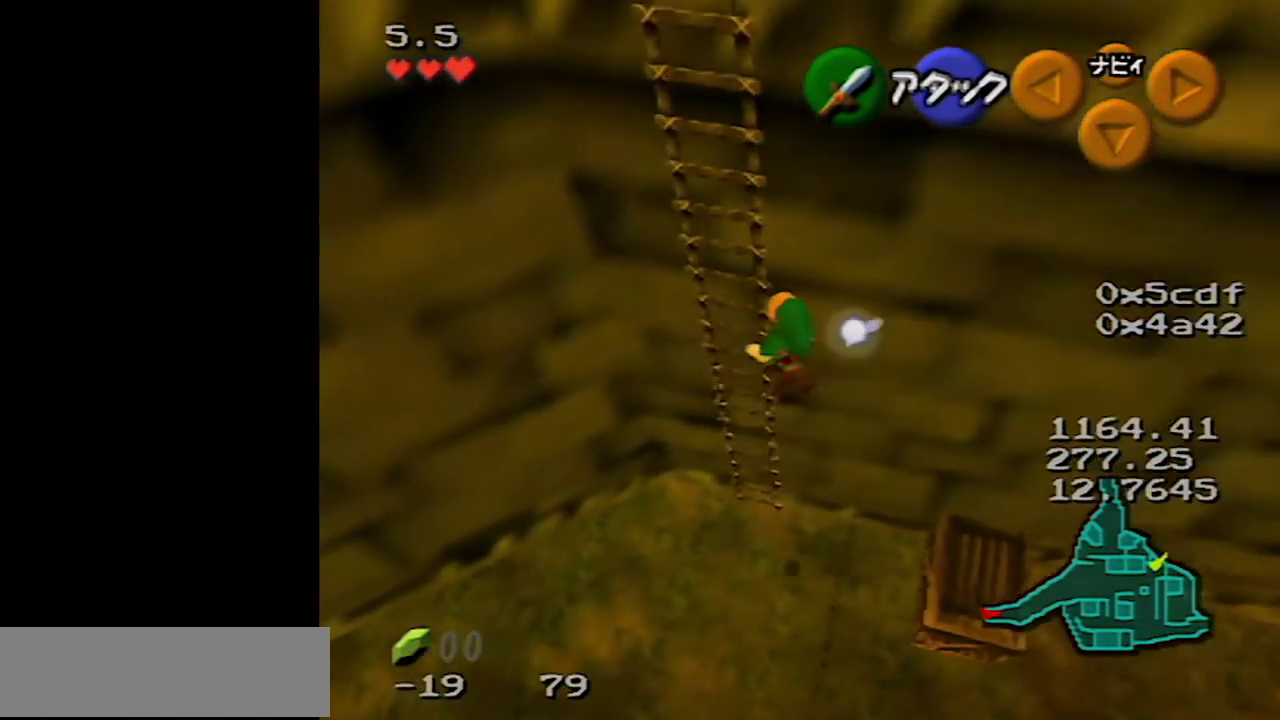
{"buttons": [], "left_stick": "up-right", "events": [[333, "left_stick", "up-right"]]}
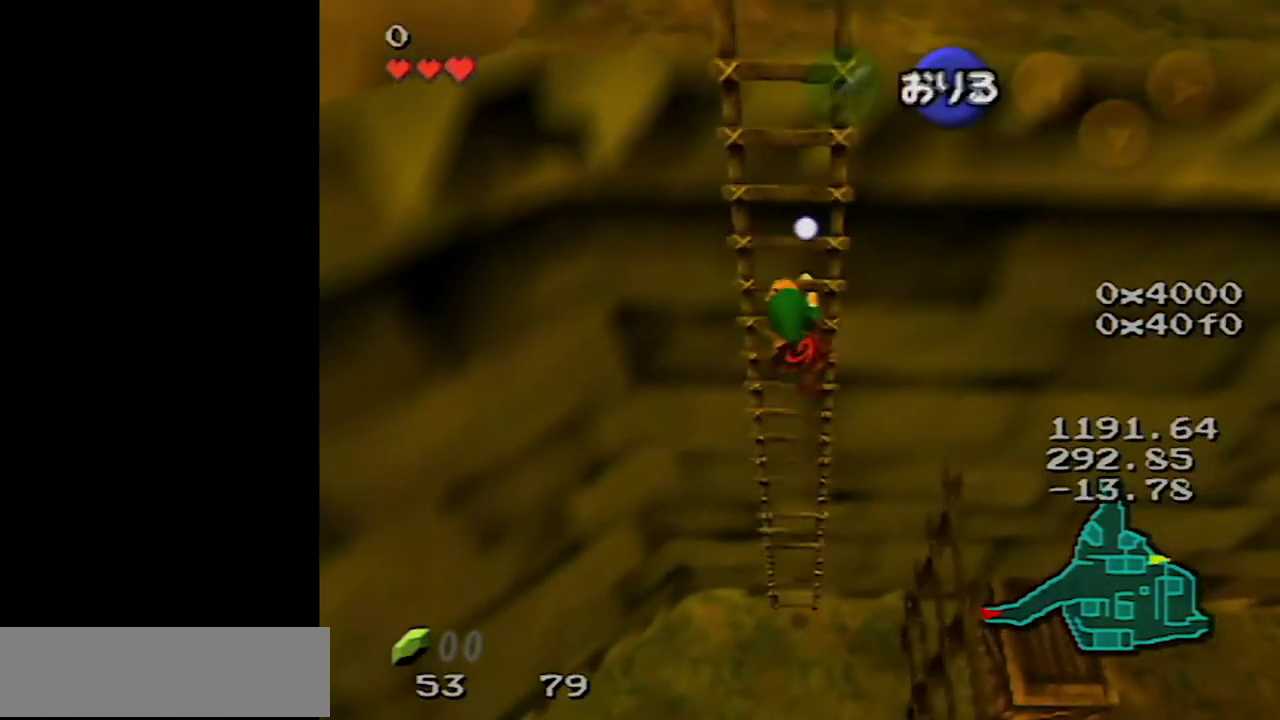
{"buttons": [], "left_stick": "up", "events": [[217, "left_stick", "up"]]}
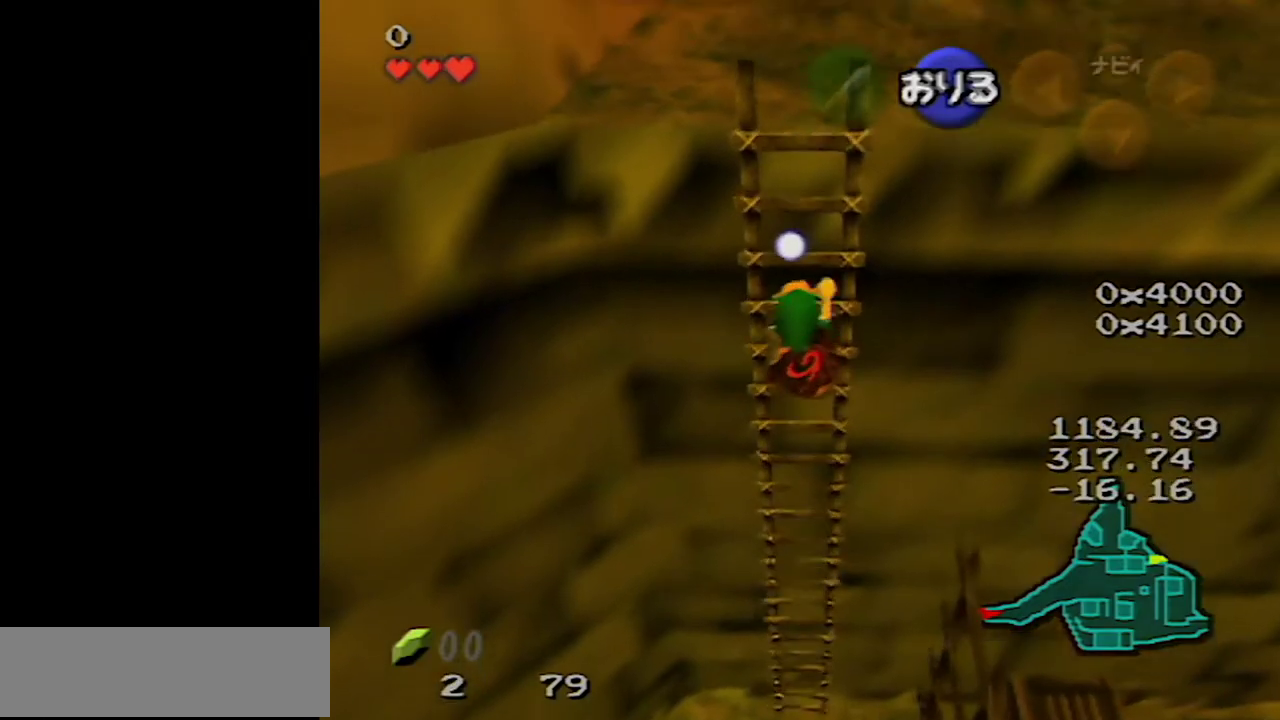
{"buttons": [], "left_stick": "up", "events": [[250, "Z", "down"], [500, "Z", "up"]]}
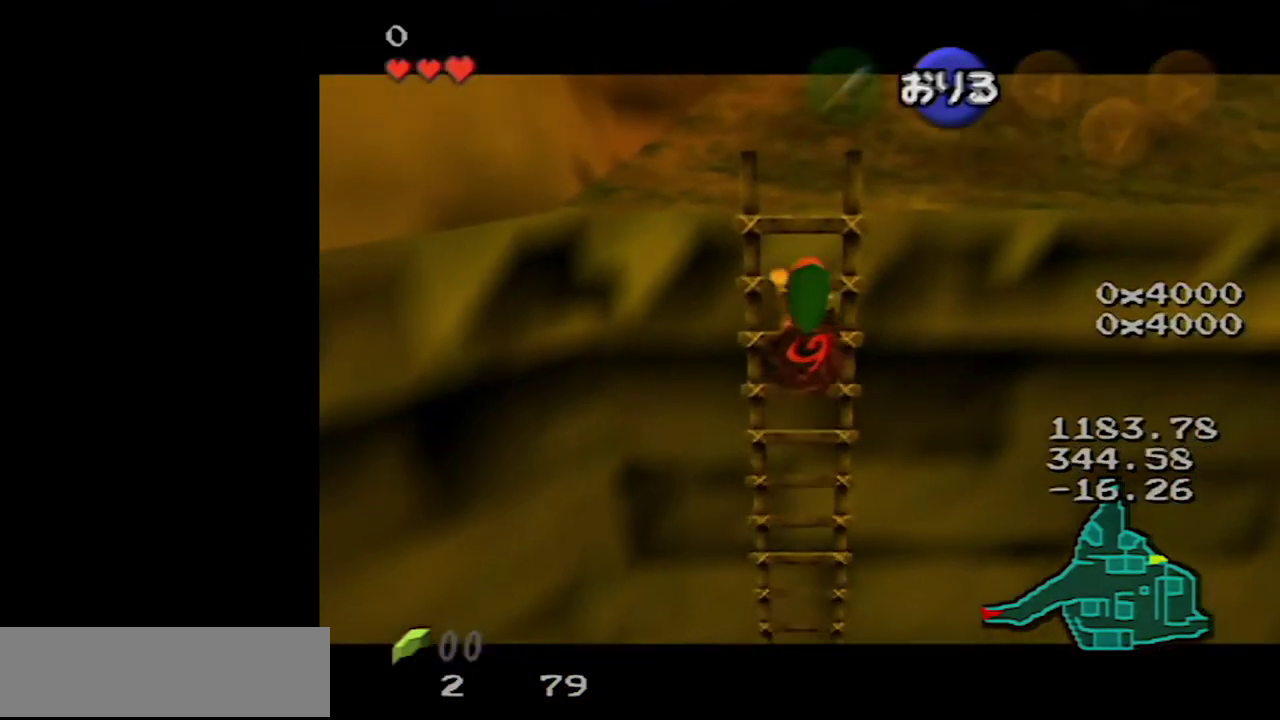
{"buttons": [], "left_stick": "up", "events": []}
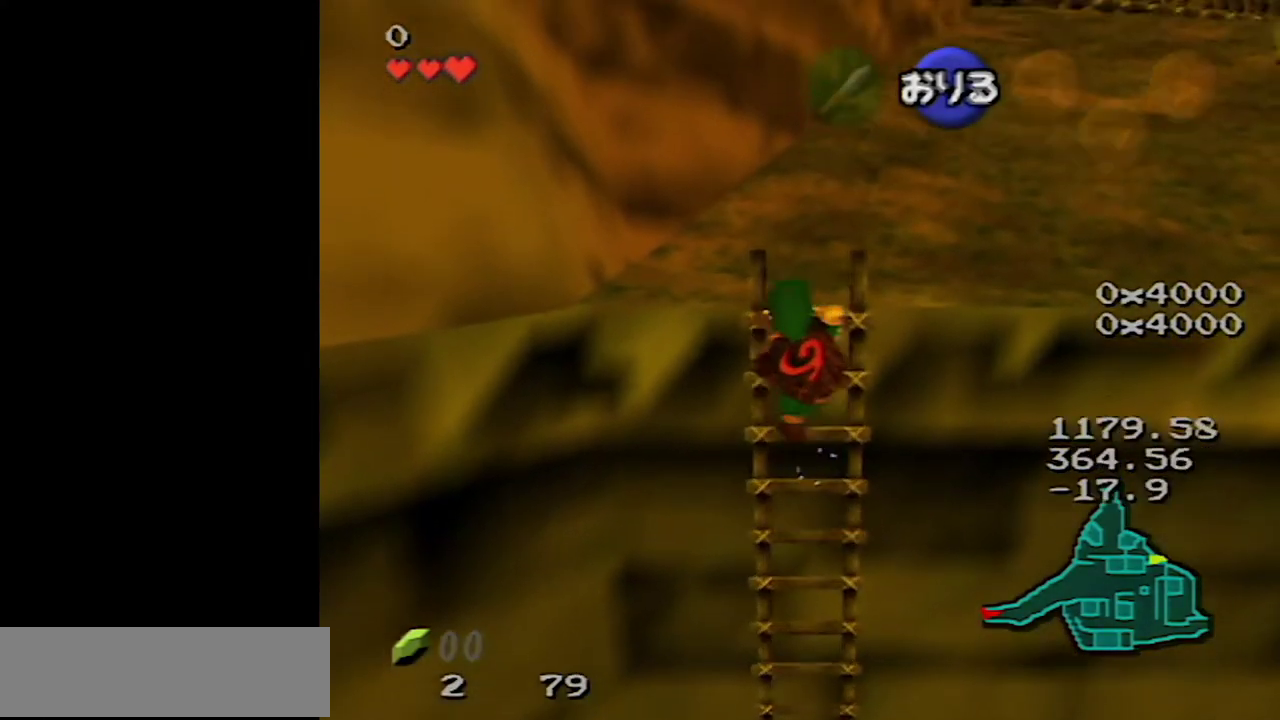
{"buttons": [], "left_stick": "up-right", "events": [[333, "left_stick", "up-right"]]}